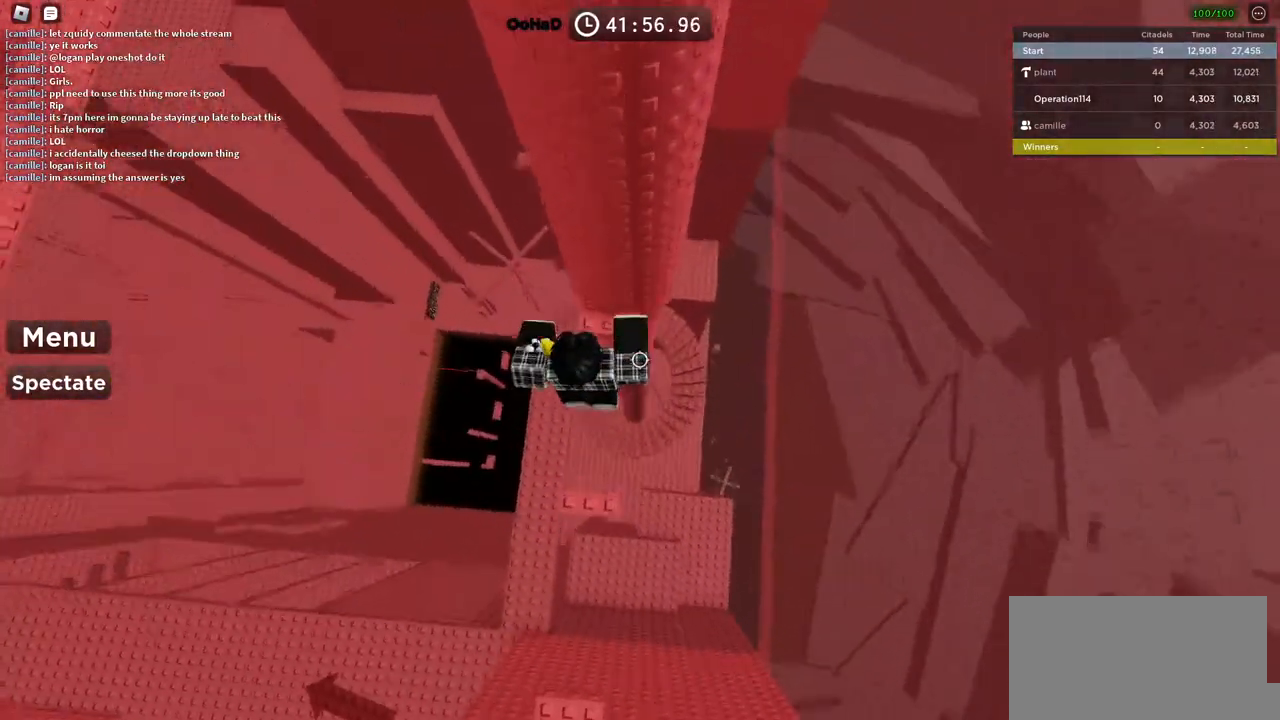
Gameplay with keyboard; each line is a JSON object with the keys held at the frame after it. "events" lists presses ("down") and releases ("up") of "a", "ctrl", "d", "e", "f", "q", "r", "s", "shift", "space", "tab" and "w" between this image and that frame as [ms after this image, input, new state], when the widget could be followed in between. No other keys are recorded. Mouse input is not recorded.
{"keys": [], "events": [[216, "d", "down"], [316, "d", "up"], [366, "w", "up"]]}
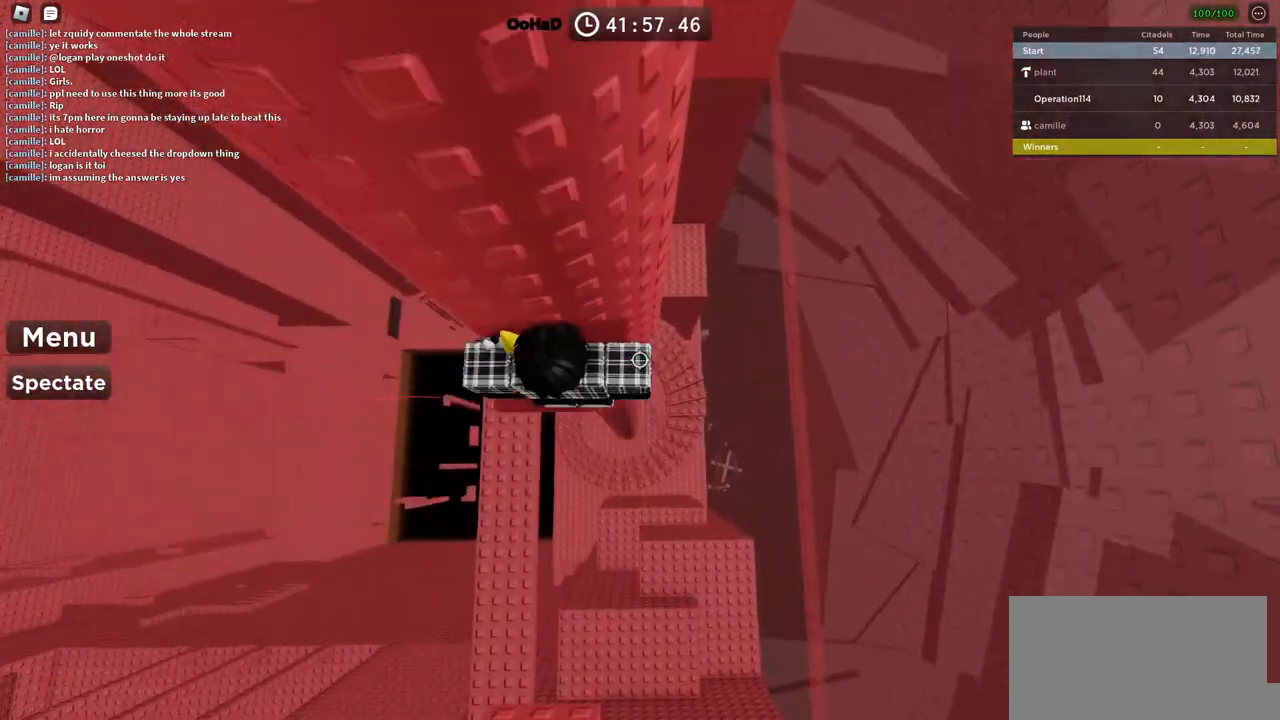
{"keys": [], "events": [[150, "a", "down"], [200, "w", "down"], [316, "w", "up"], [333, "a", "up"]]}
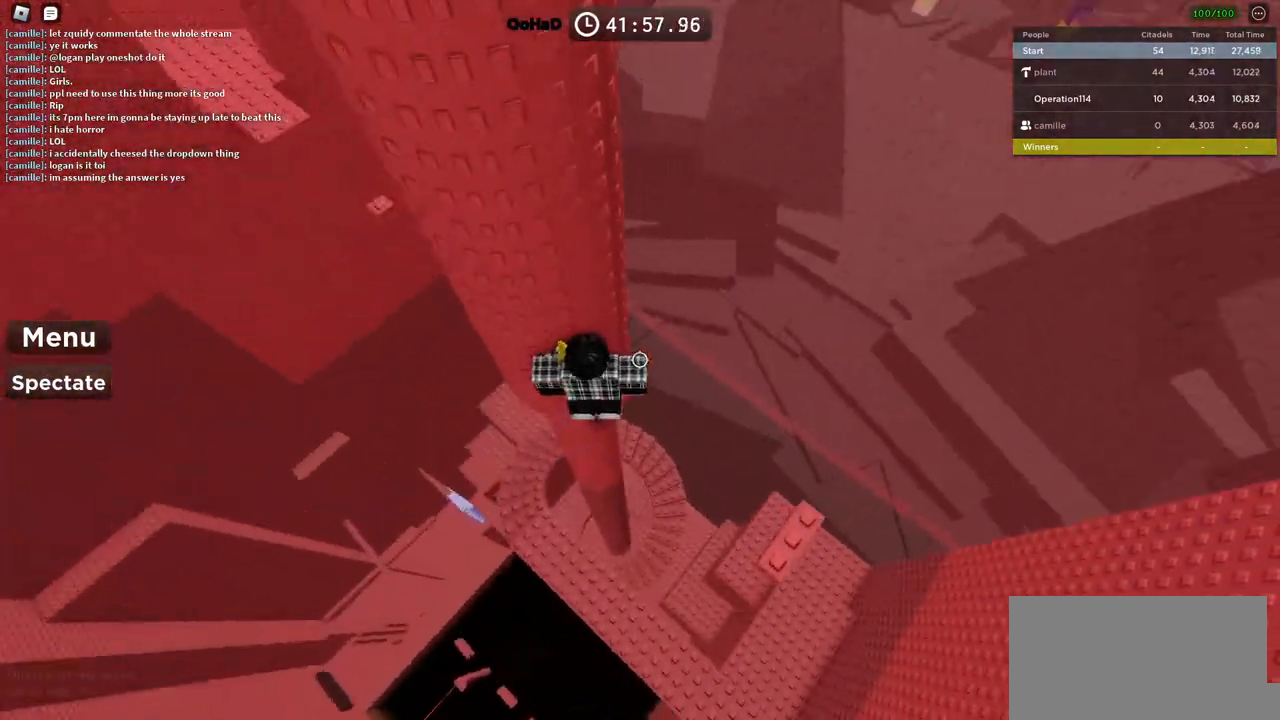
{"keys": [], "events": [[116, "shift", "down"], [216, "shift", "up"]]}
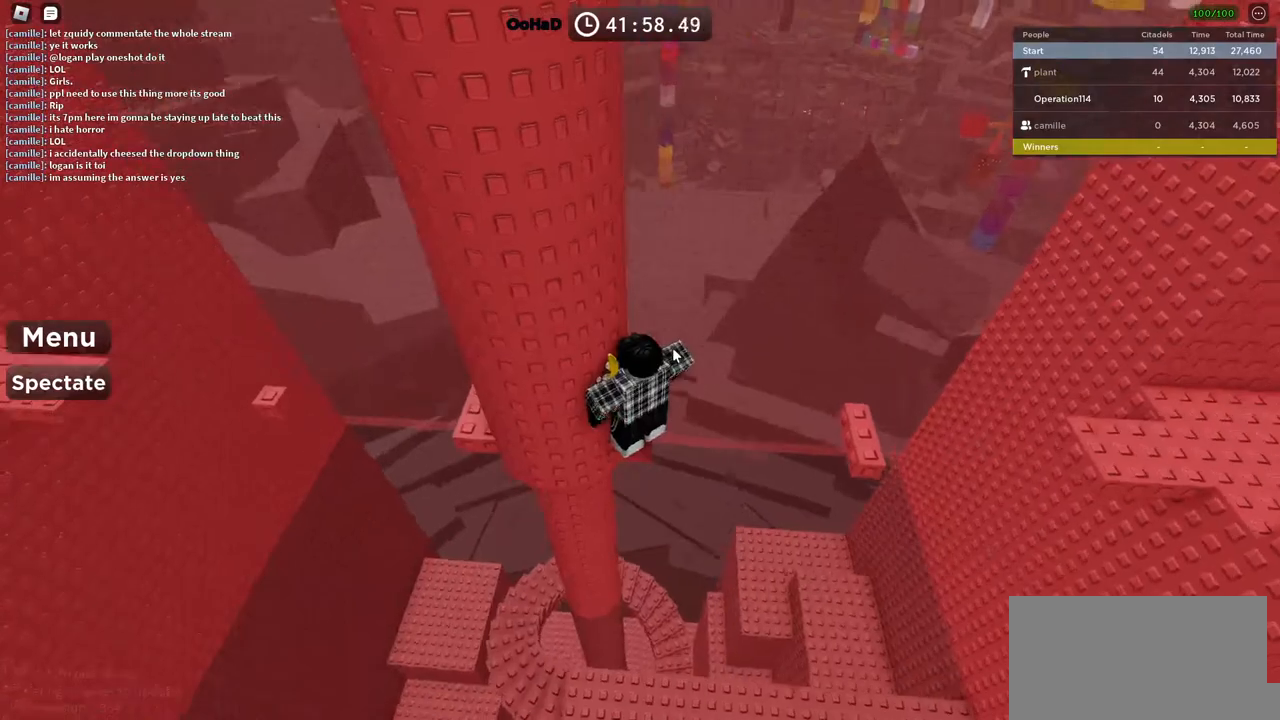
{"keys": ["a"], "events": [[66, "shift", "down"], [133, "shift", "up"], [183, "a", "down"], [300, "space", "down"], [466, "space", "up"]]}
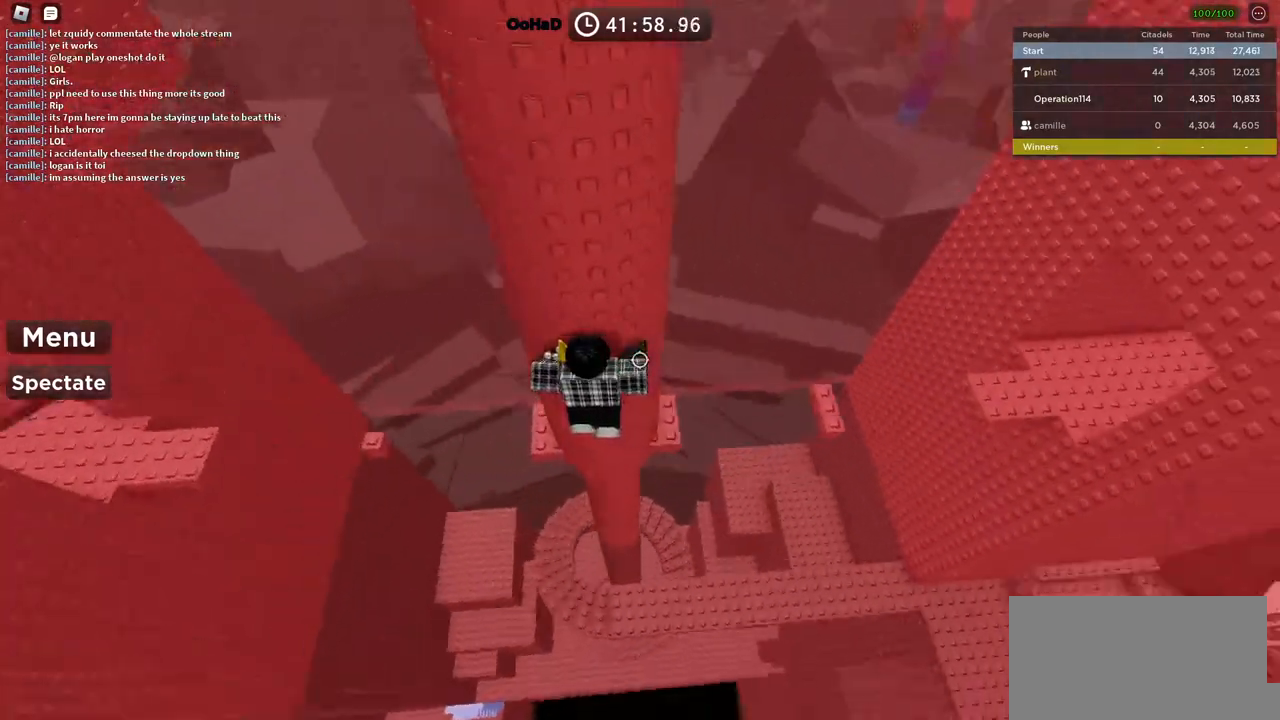
{"keys": [], "events": [[83, "w", "down"], [283, "a", "up"], [300, "w", "up"], [383, "shift", "down"], [466, "shift", "up"]]}
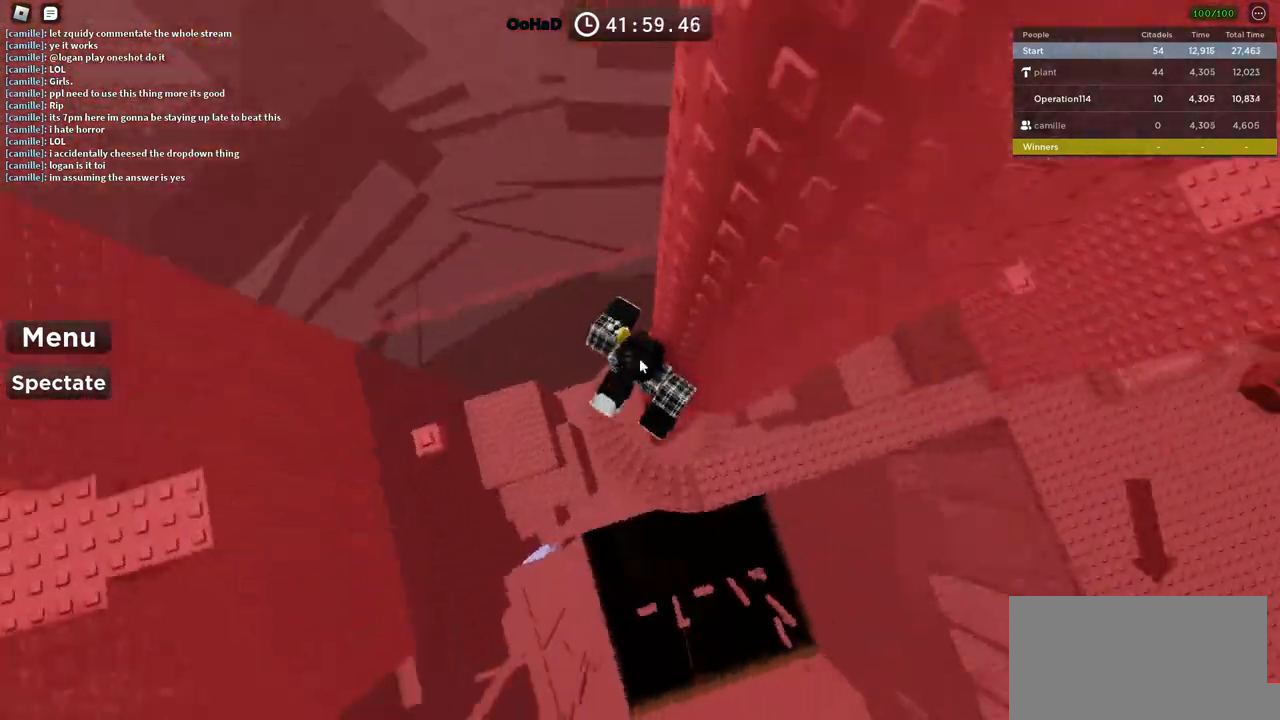
{"keys": ["space"], "events": [[16, "a", "down"], [83, "space", "down"], [333, "shift", "down"], [483, "shift", "up"], [500, "a", "up"]]}
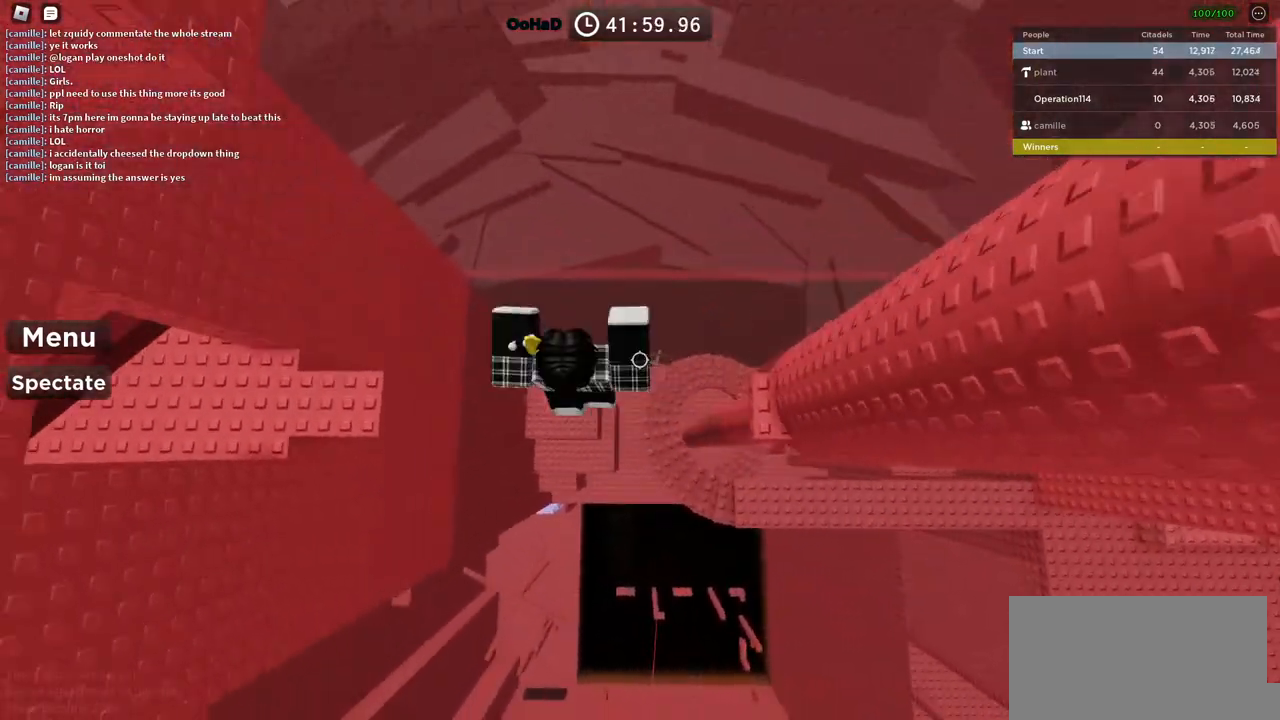
{"keys": ["a"], "events": [[100, "a", "down"], [500, "space", "up"]]}
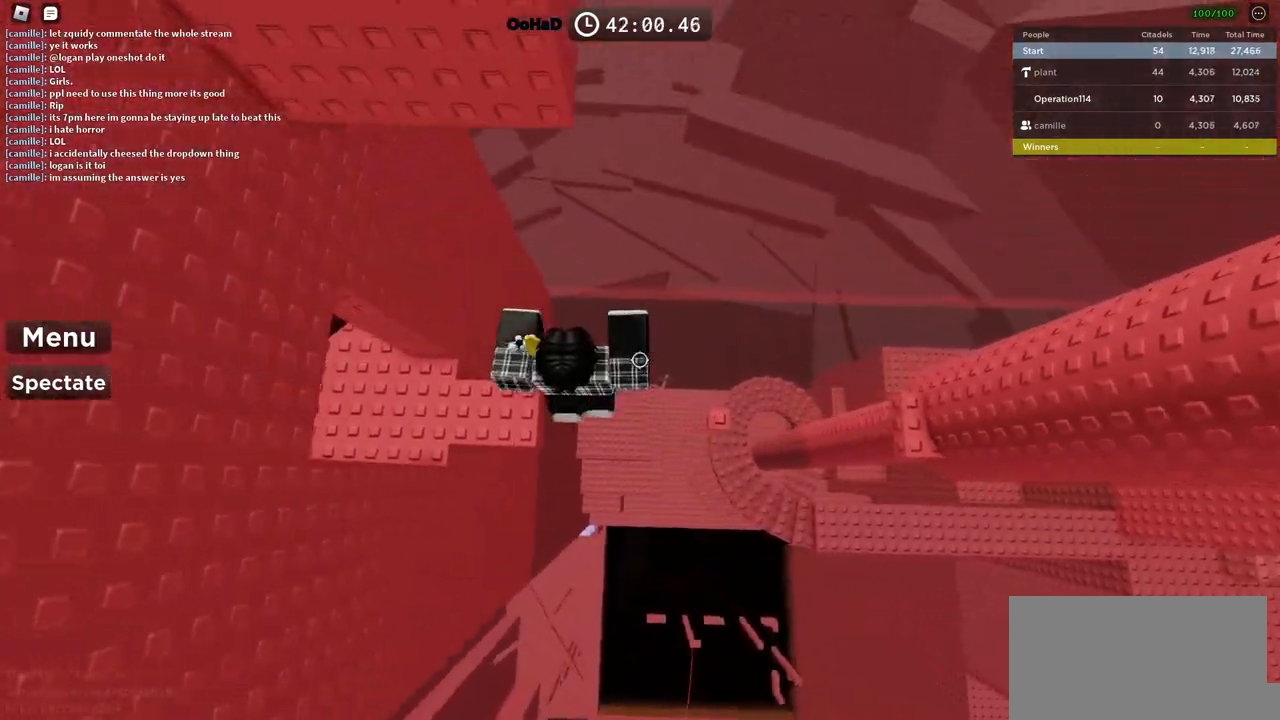
{"keys": ["a", "shift", "w"], "events": [[200, "w", "down"], [416, "shift", "down"]]}
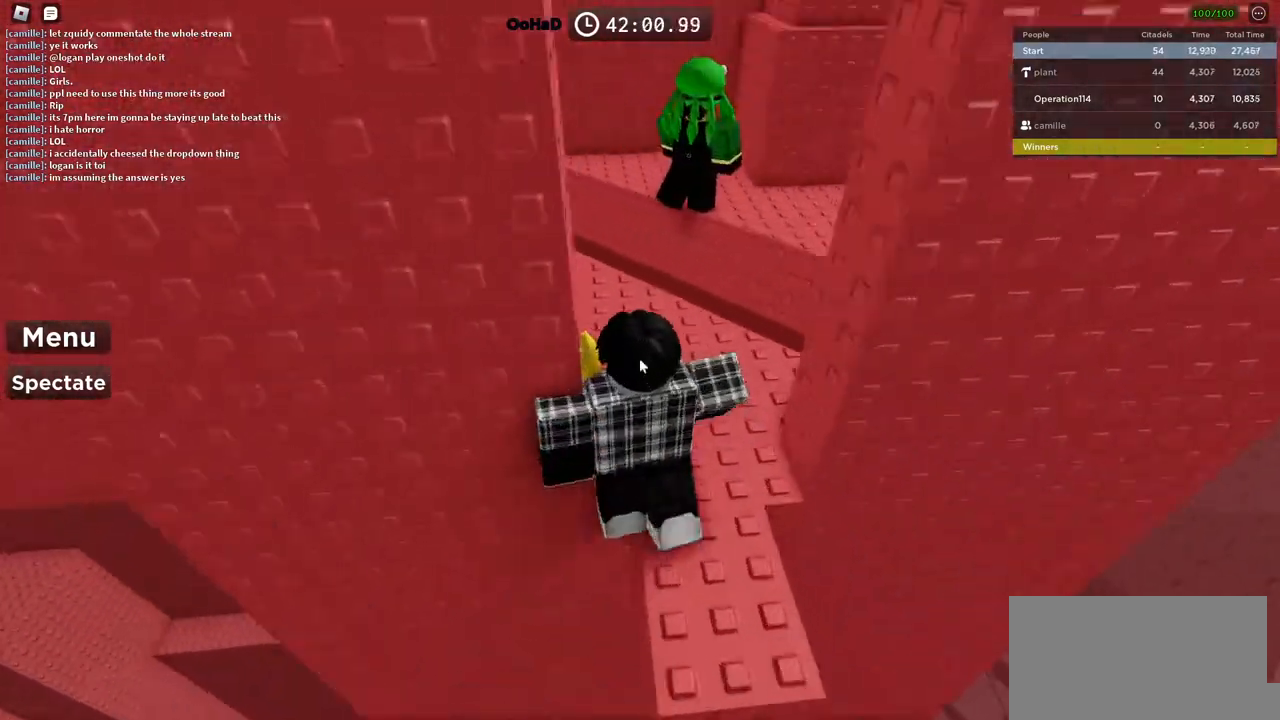
{"keys": [], "events": [[16, "a", "up"], [100, "shift", "up"], [383, "shift", "down"], [466, "w", "up"], [500, "shift", "up"]]}
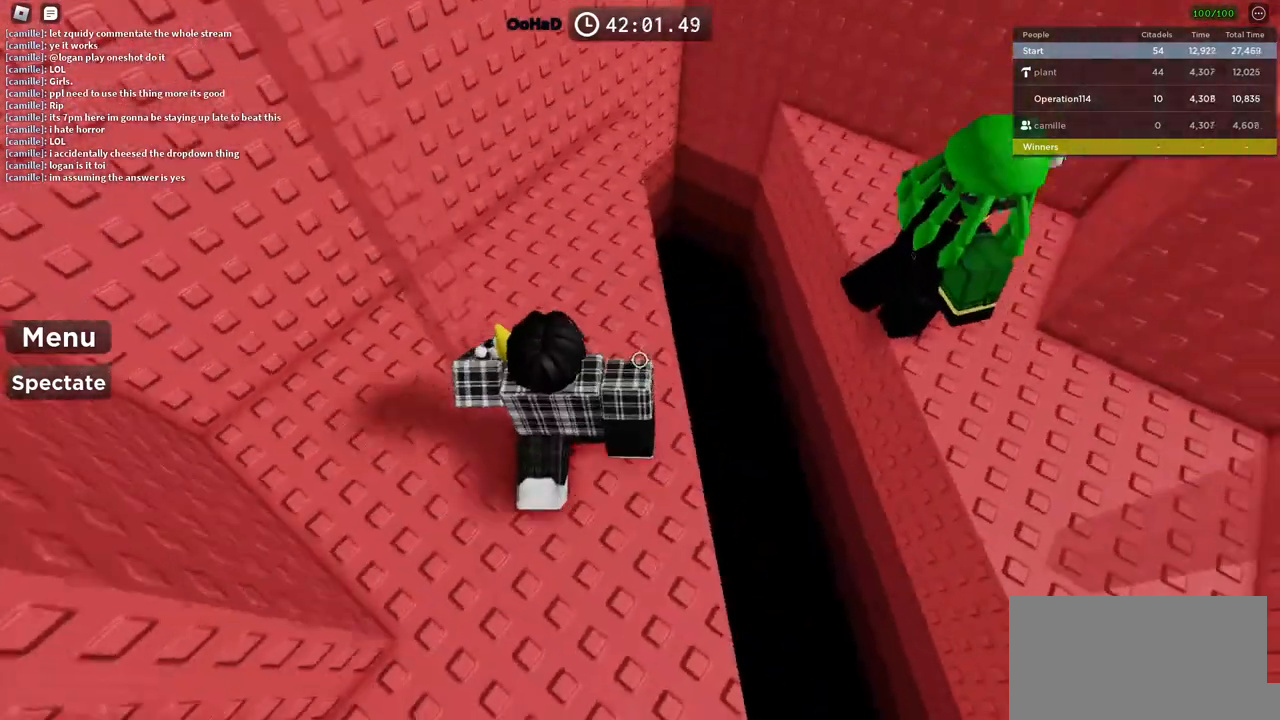
{"keys": ["d"], "events": [[183, "d", "down"], [266, "d", "up"], [350, "d", "down"]]}
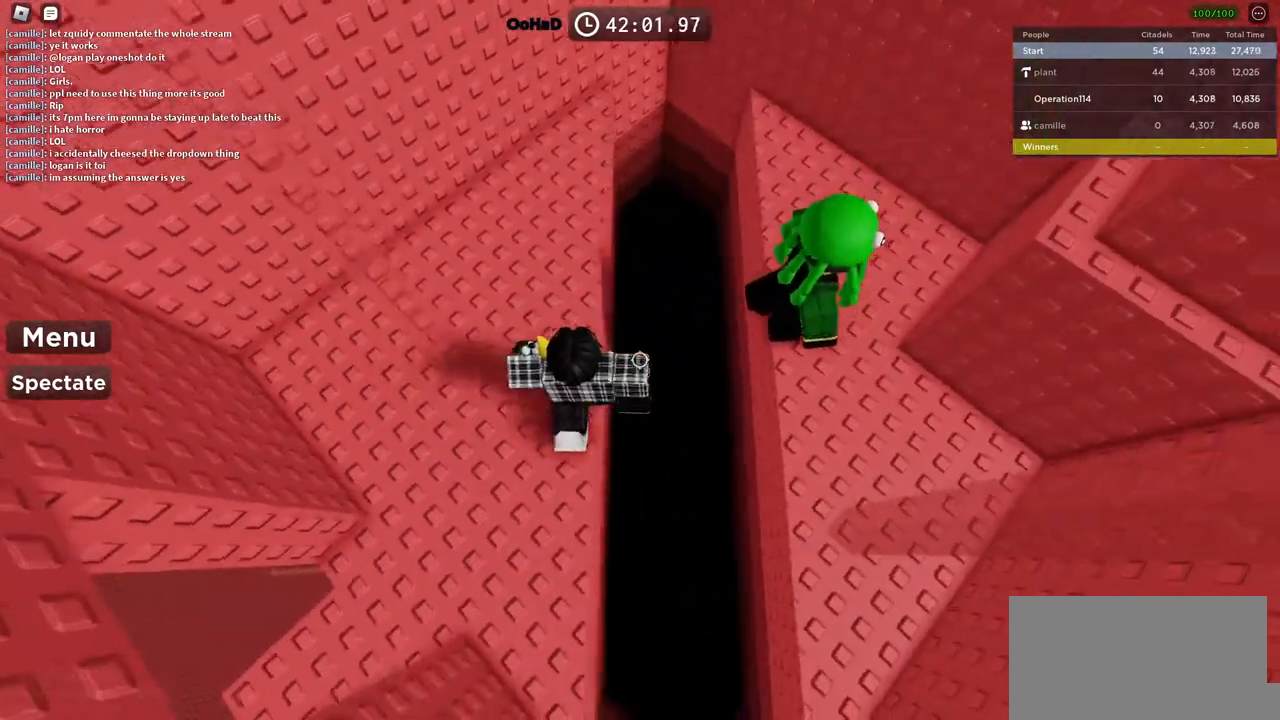
{"keys": [], "events": [[16, "space", "down"], [200, "space", "up"], [283, "w", "down"], [400, "d", "up"], [483, "w", "up"]]}
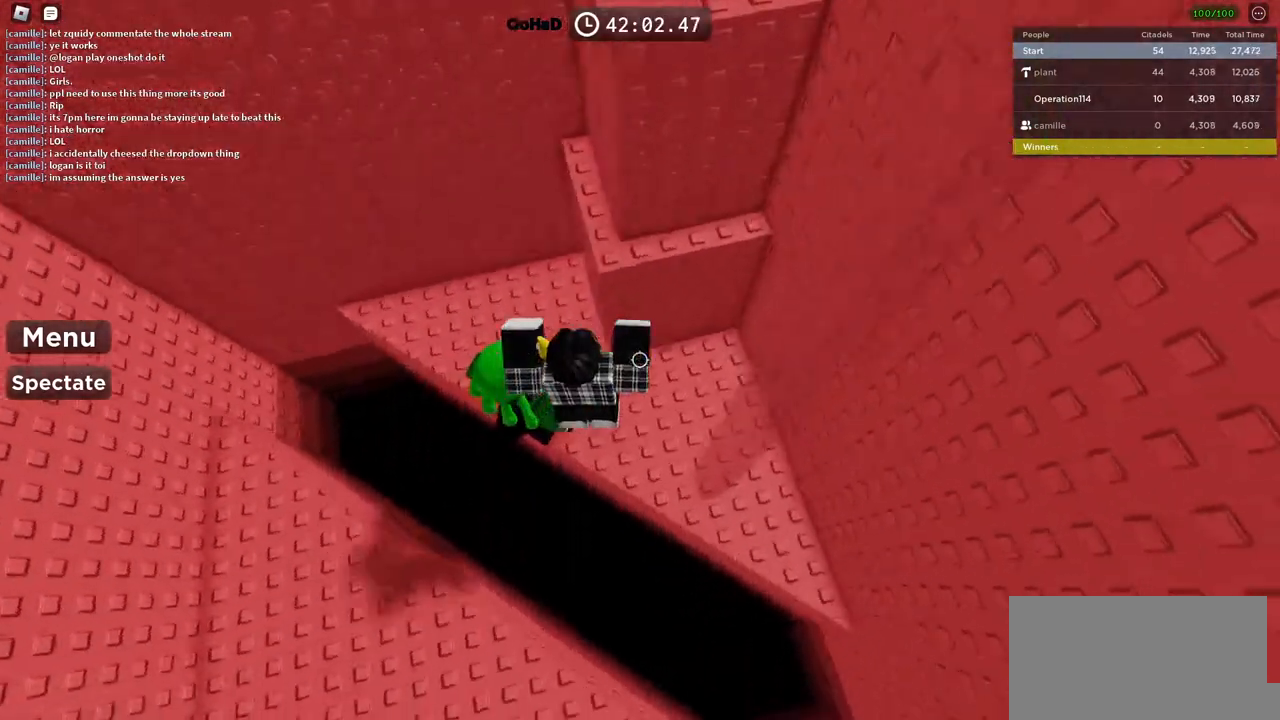
{"keys": ["space"], "events": [[16, "space", "down"], [100, "w", "down"], [183, "space", "up"], [366, "w", "up"], [500, "space", "down"]]}
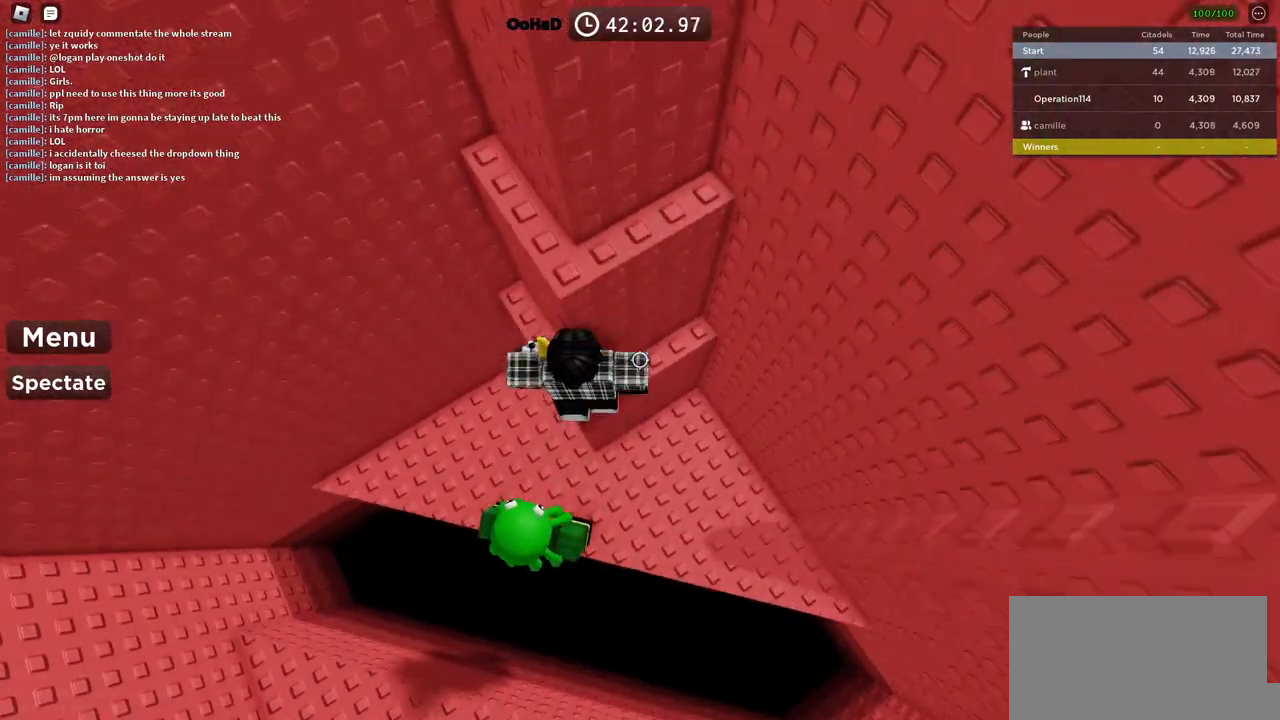
{"keys": ["space"], "events": [[116, "d", "down"], [116, "w", "down"], [150, "space", "up"], [266, "d", "up"], [283, "w", "up"], [416, "space", "down"]]}
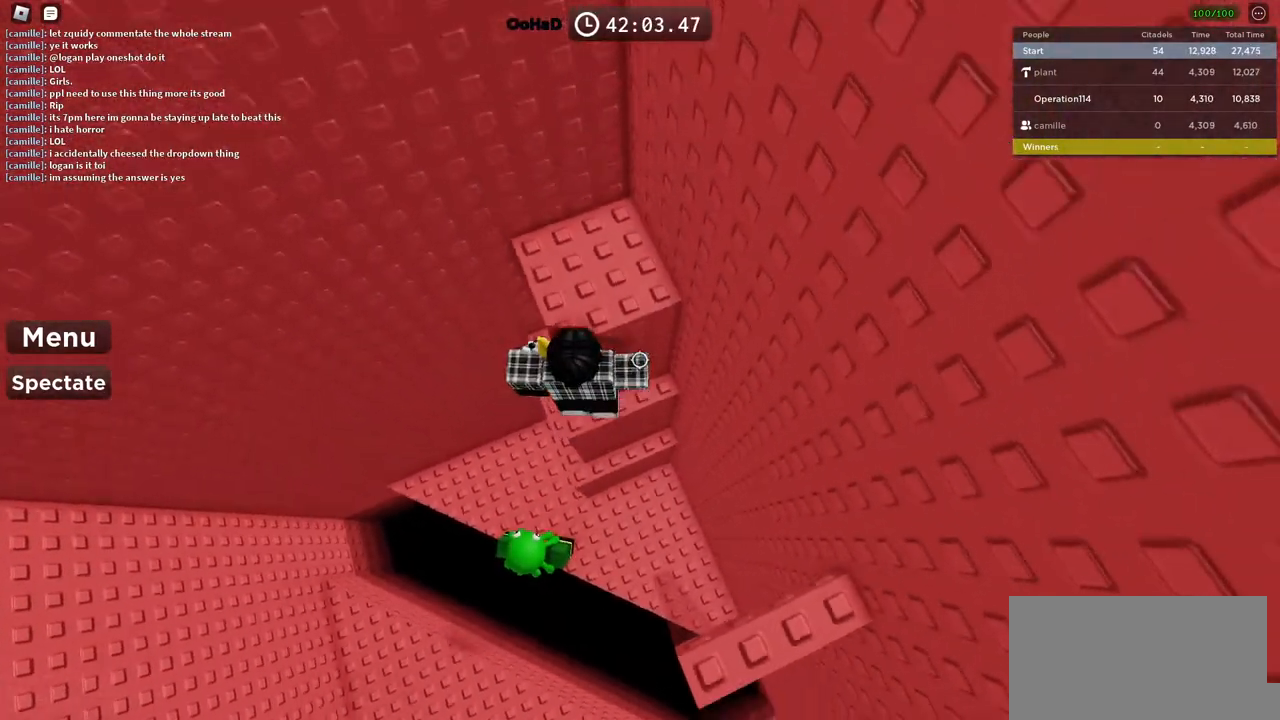
{"keys": ["d", "space"], "events": [[50, "w", "down"], [66, "space", "up"], [200, "w", "up"], [350, "d", "down"], [450, "space", "down"]]}
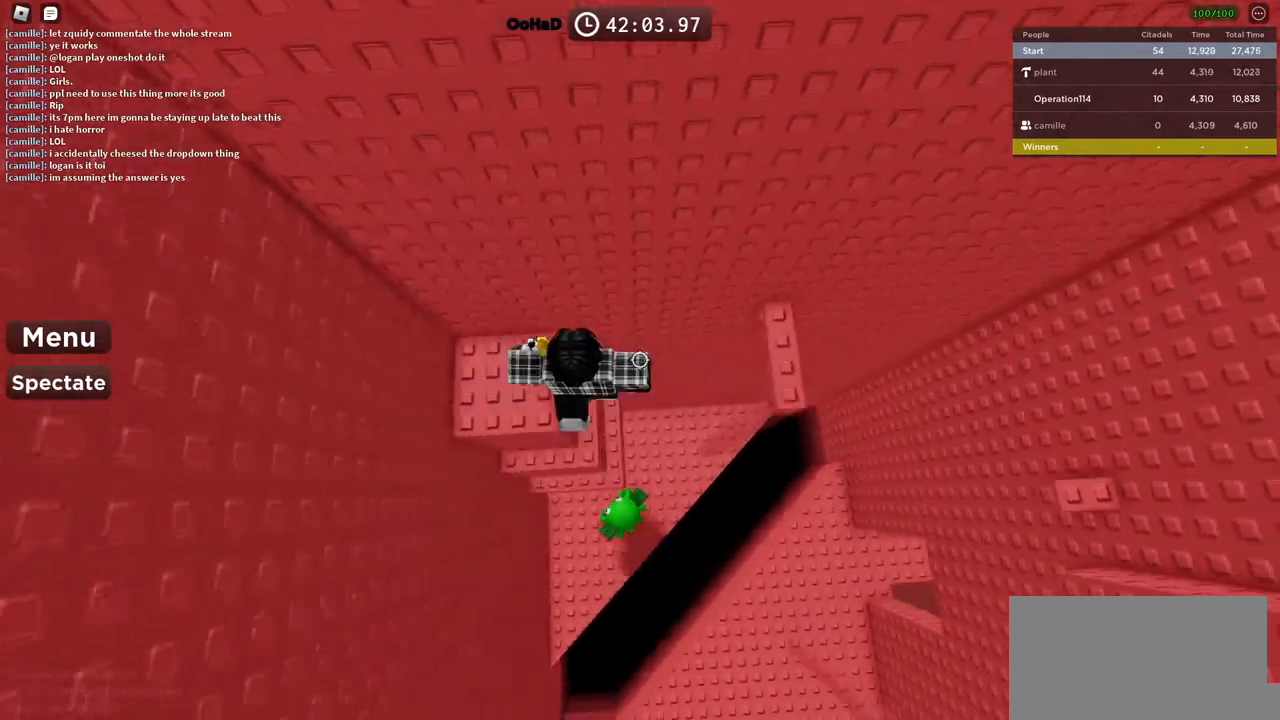
{"keys": ["d"], "events": [[116, "space", "up"], [366, "d", "up"], [466, "d", "down"]]}
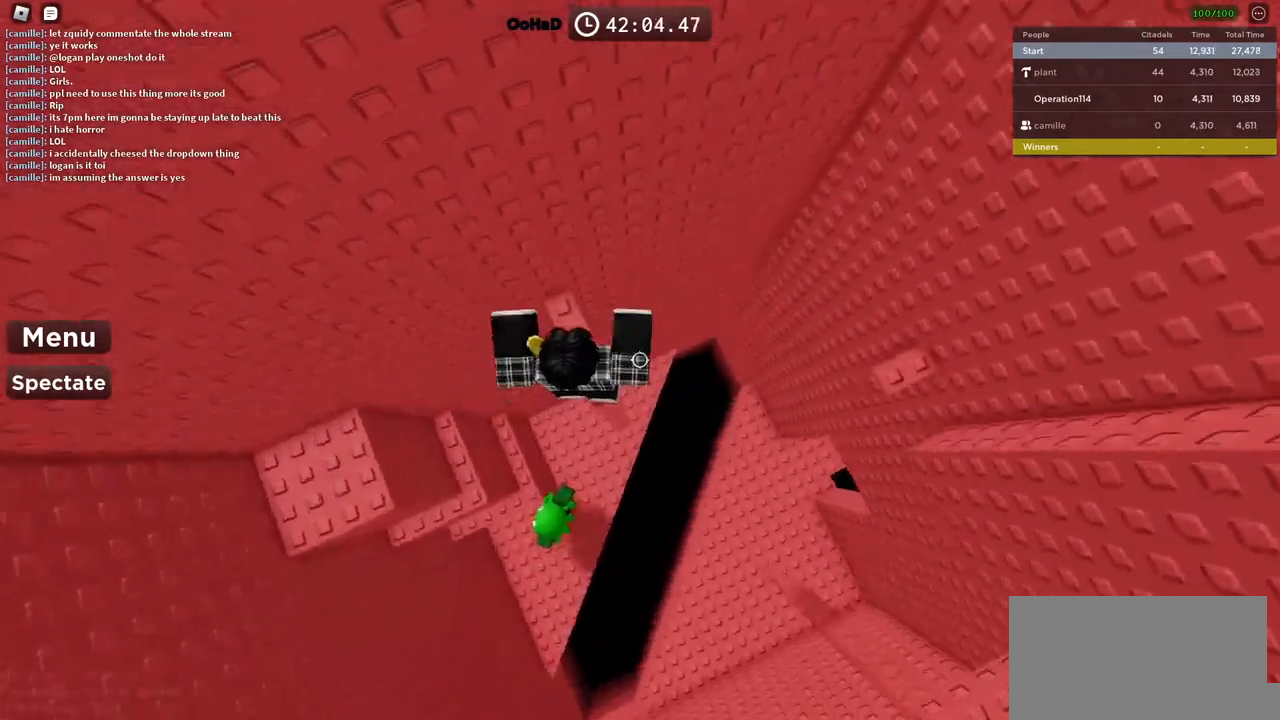
{"keys": ["w"], "events": [[66, "space", "down"], [116, "w", "down"], [183, "d", "up"], [216, "space", "up"]]}
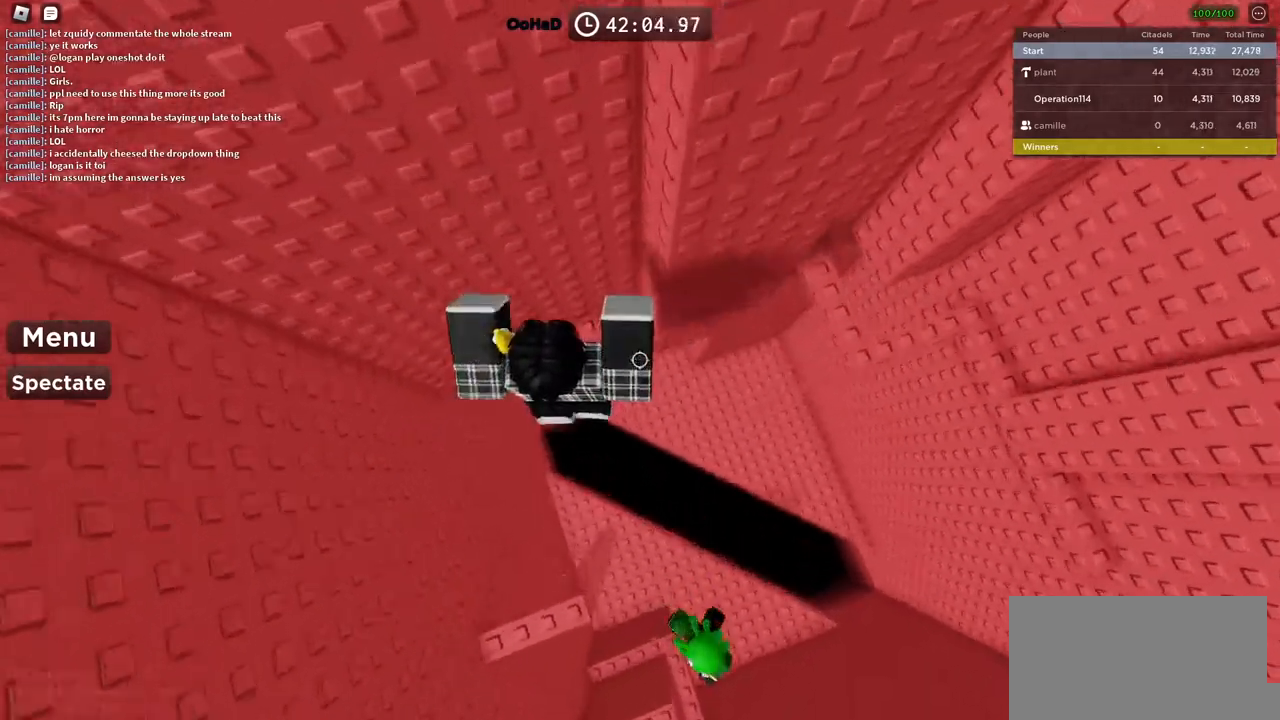
{"keys": ["d", "space"], "events": [[150, "w", "up"], [300, "d", "down"], [400, "space", "down"]]}
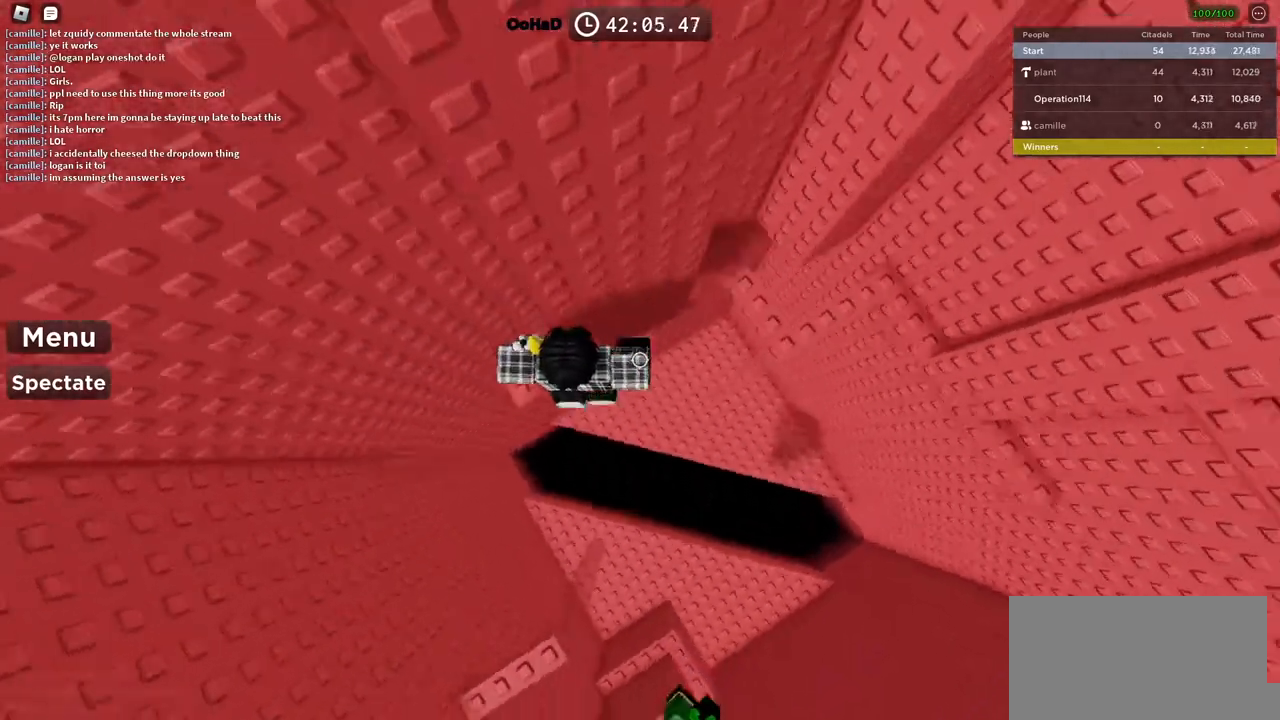
{"keys": [], "events": [[66, "space", "up"], [450, "d", "up"]]}
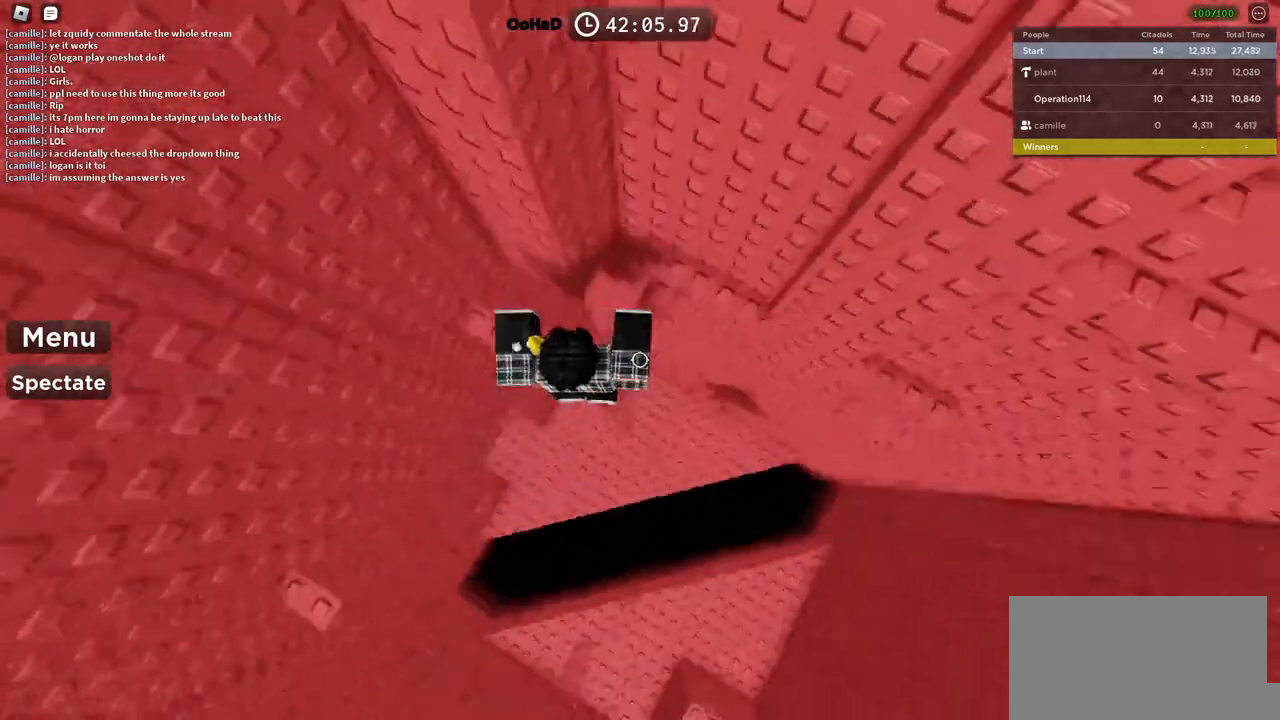
{"keys": ["w"], "events": [[83, "space", "down"], [183, "w", "down"], [250, "space", "up"]]}
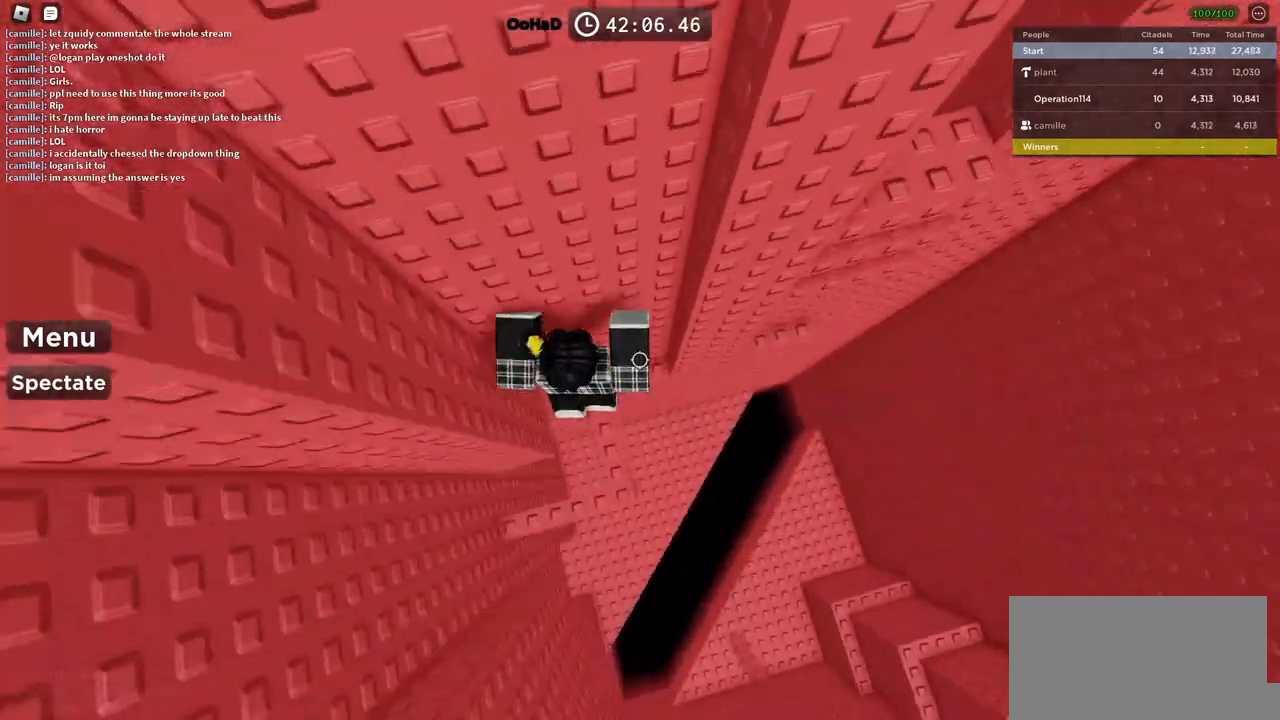
{"keys": ["d"], "events": [[150, "w", "up"], [216, "d", "down"], [316, "space", "down"], [483, "space", "up"]]}
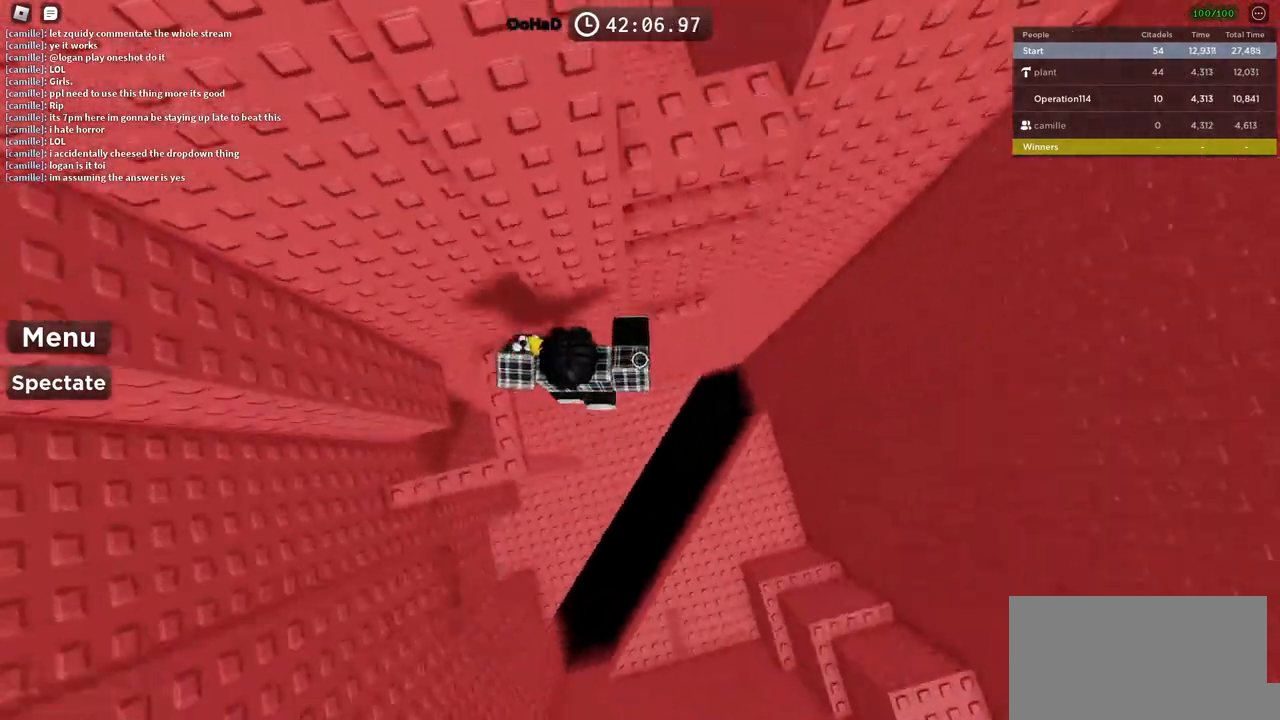
{"keys": [], "events": [[83, "w", "down"], [216, "d", "up"], [466, "w", "up"]]}
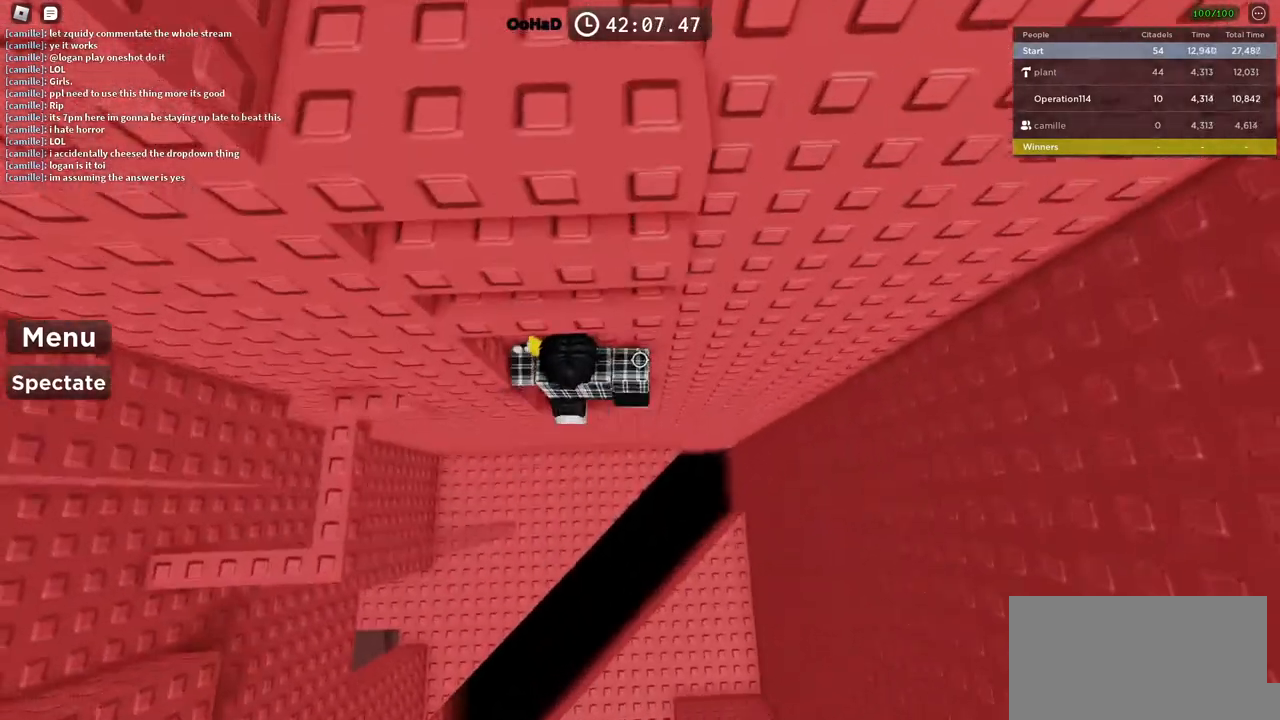
{"keys": ["w"], "events": [[16, "s", "down"], [100, "space", "down"], [150, "s", "up"], [233, "w", "down"], [283, "space", "up"]]}
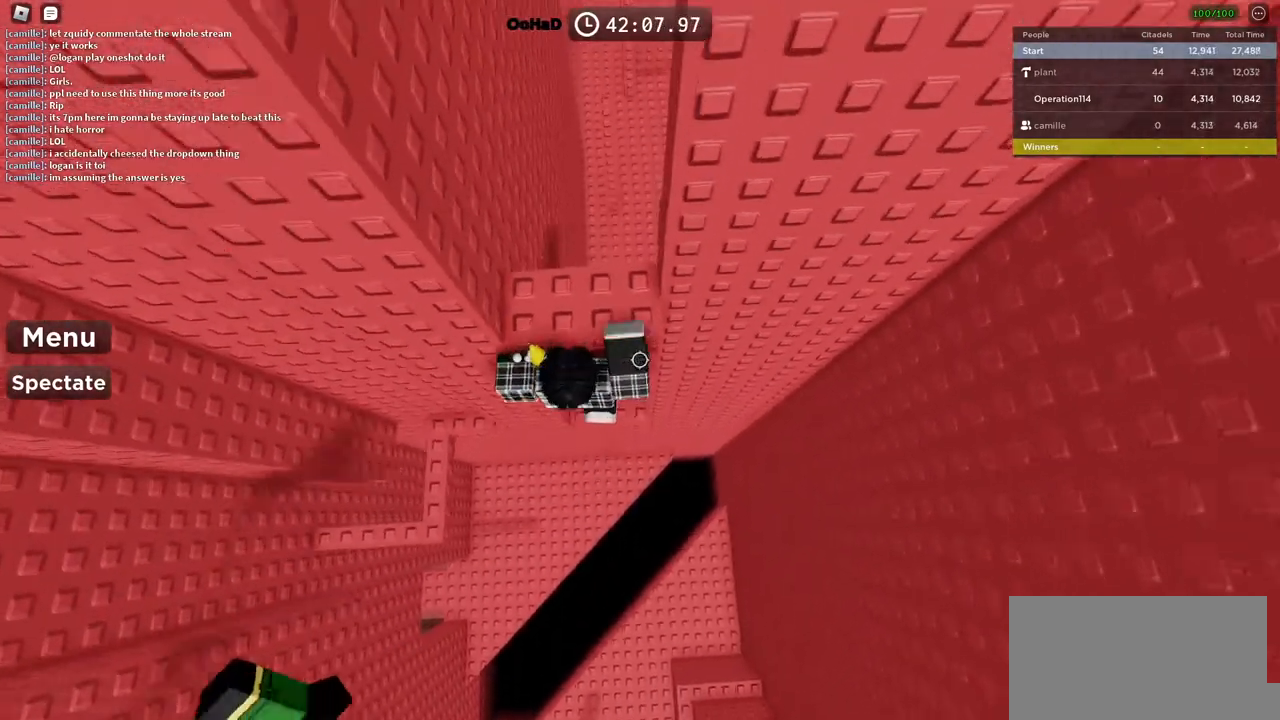
{"keys": [], "events": [[16, "shift", "down"], [166, "shift", "up"], [166, "w", "up"], [300, "w", "down"], [450, "w", "up"]]}